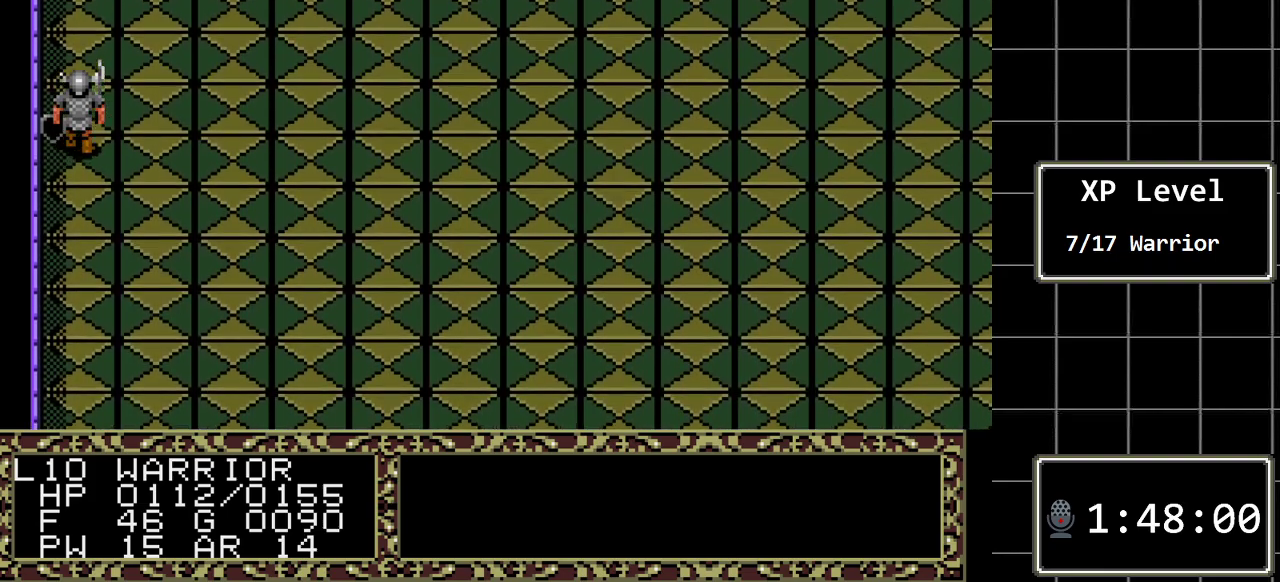
Gameplay with a controller (Xbox layout); each line is a JSON object with the inputs held at the frame after it. "events" lists button and stick changes between this image and that frame as [ms after this image, input, new state], when the widget could be followed in between. Not read: L1 L2 L3 R1 R2 R3.
{"buttons": ["DPAD_UP"], "events": []}
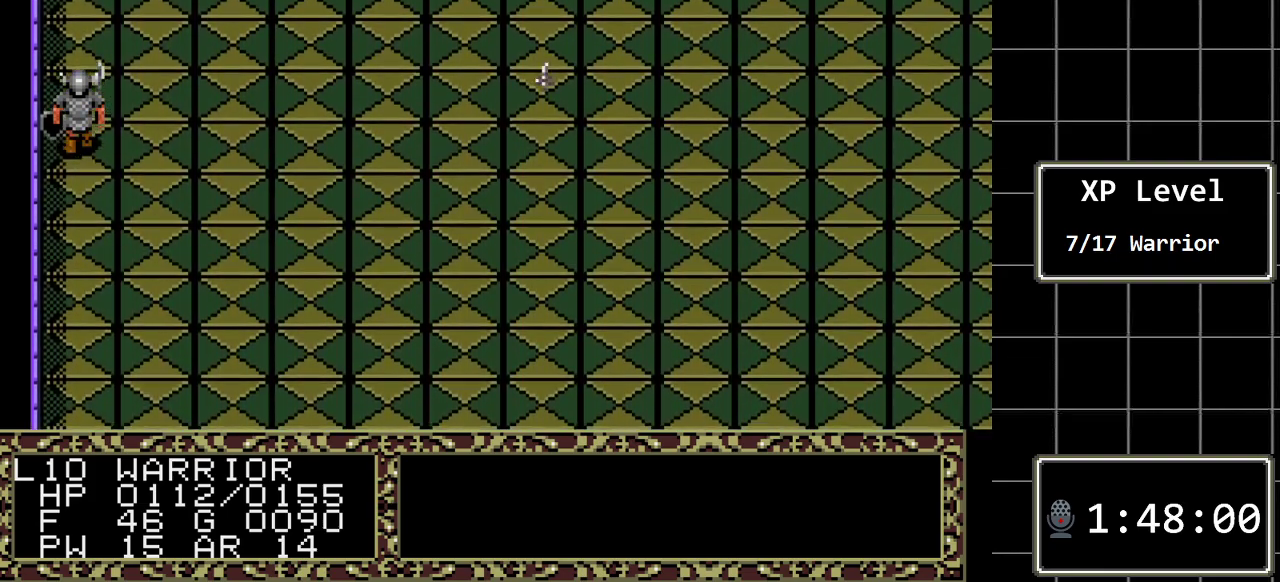
{"buttons": ["DPAD_UP"], "events": []}
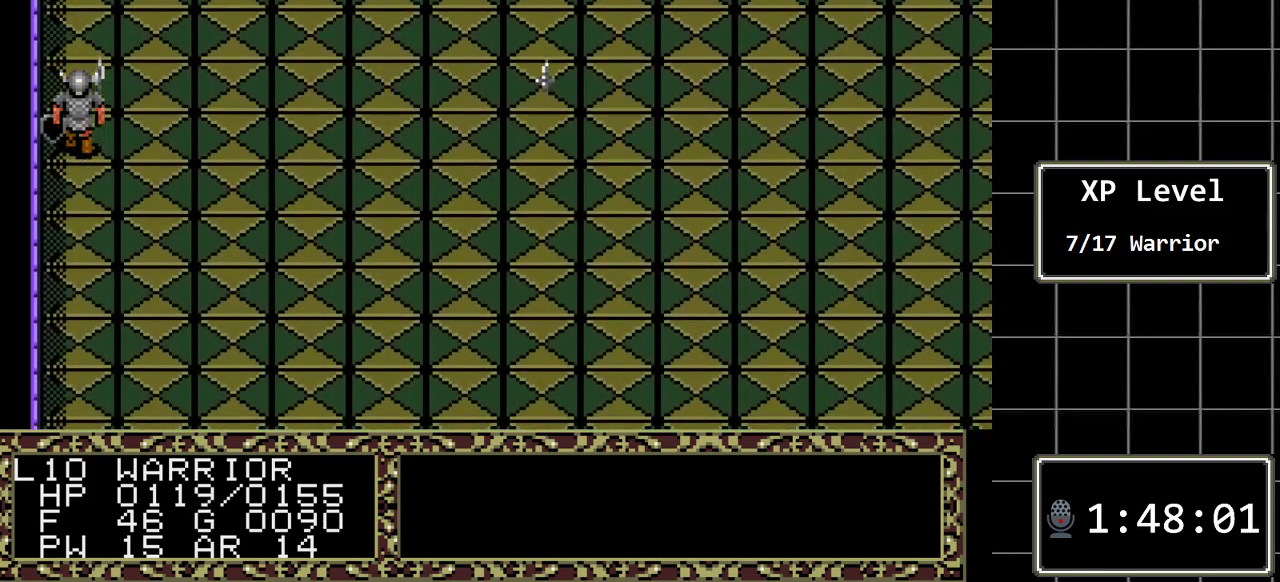
{"buttons": ["DPAD_UP"], "events": []}
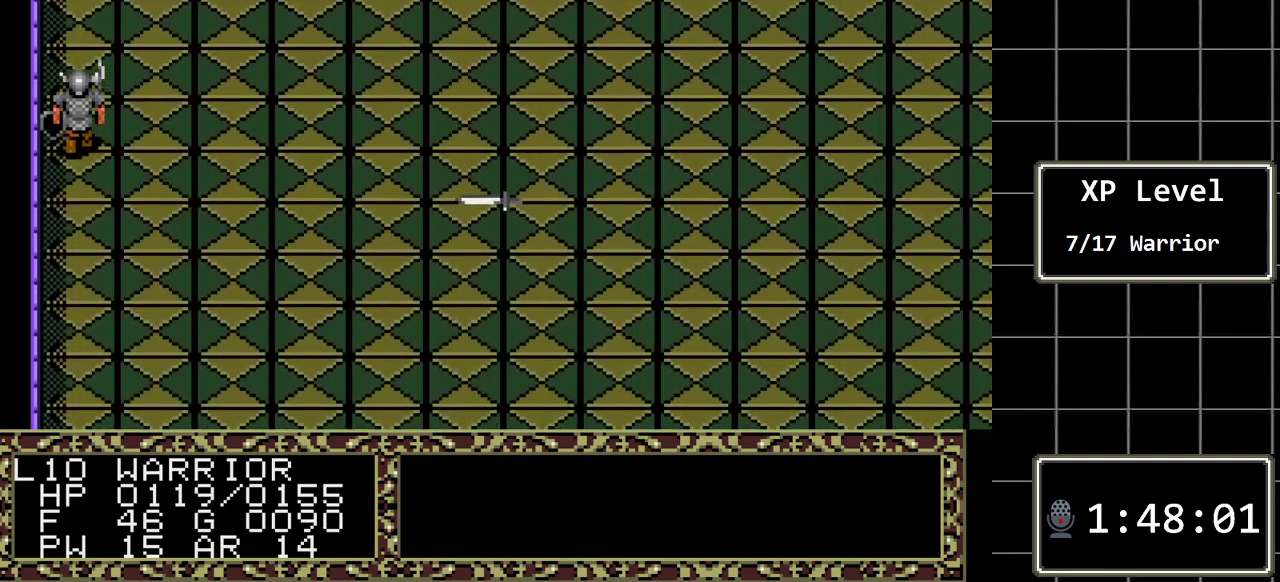
{"buttons": ["DPAD_UP"], "events": []}
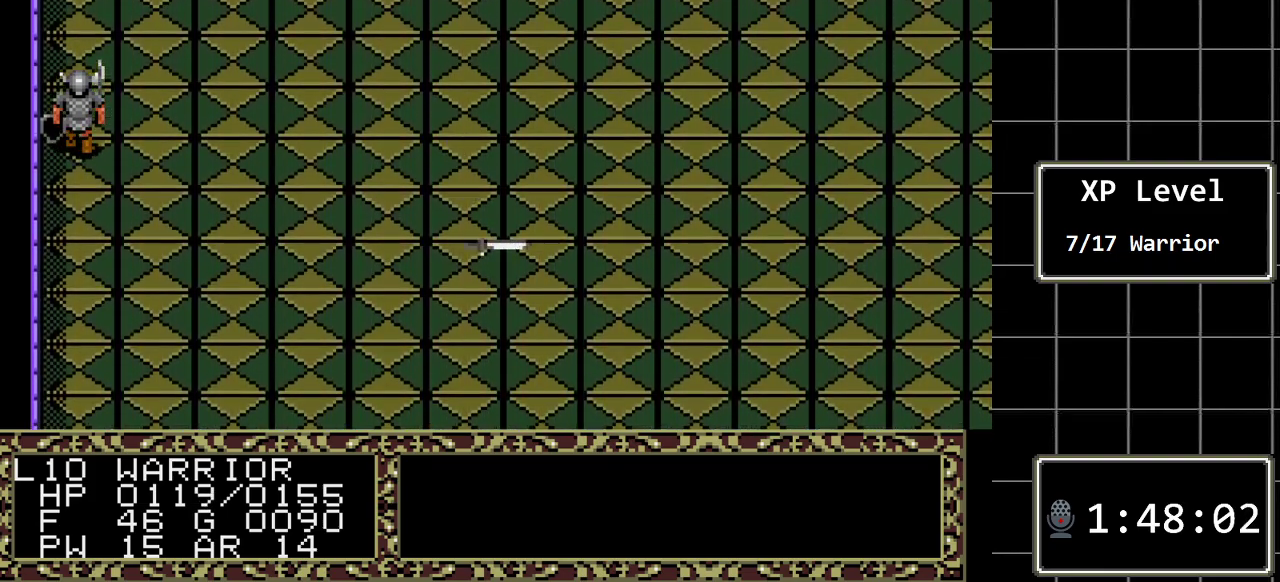
{"buttons": ["DPAD_UP"], "events": []}
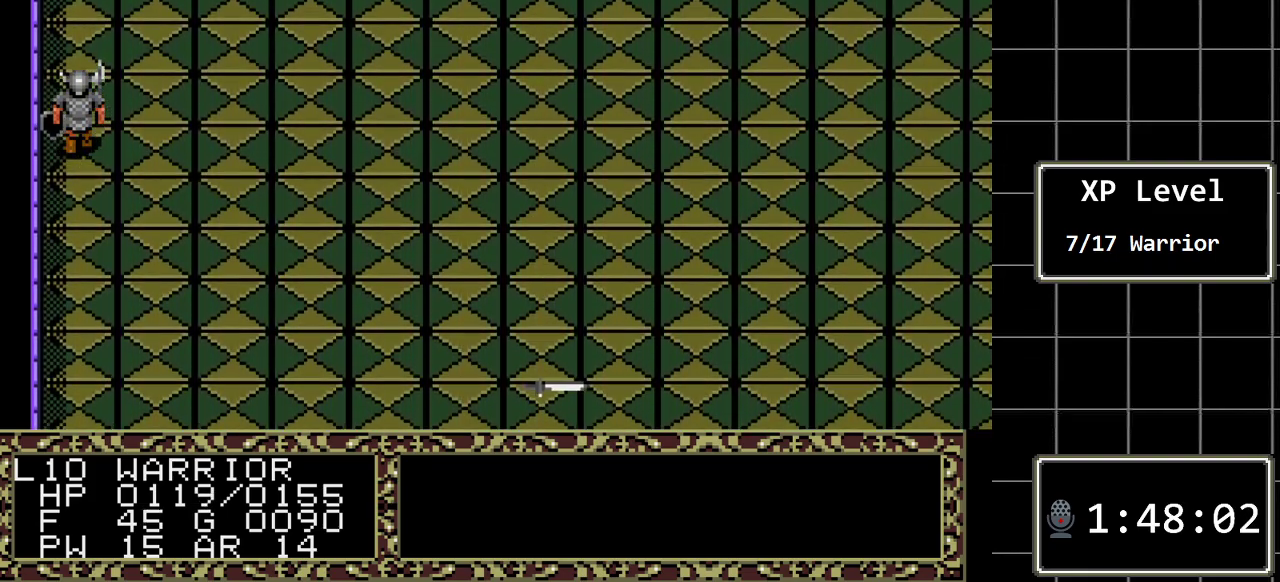
{"buttons": [], "events": [[133, "DPAD_UP", "up"]]}
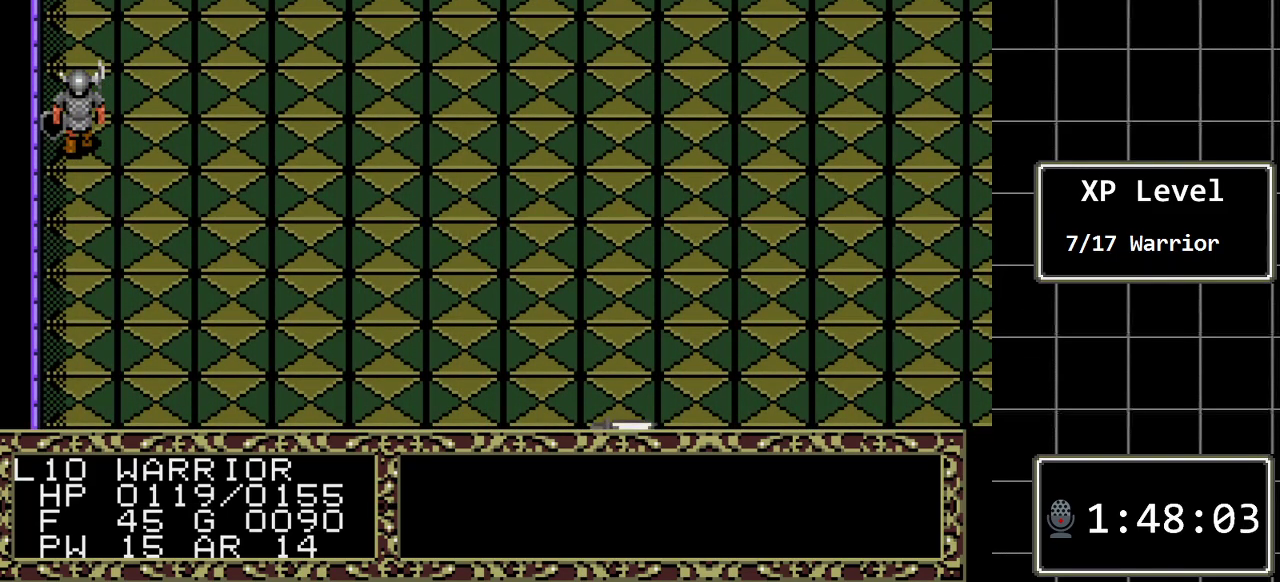
{"buttons": ["DPAD_UP"], "events": [[17, "DPAD_UP", "down"]]}
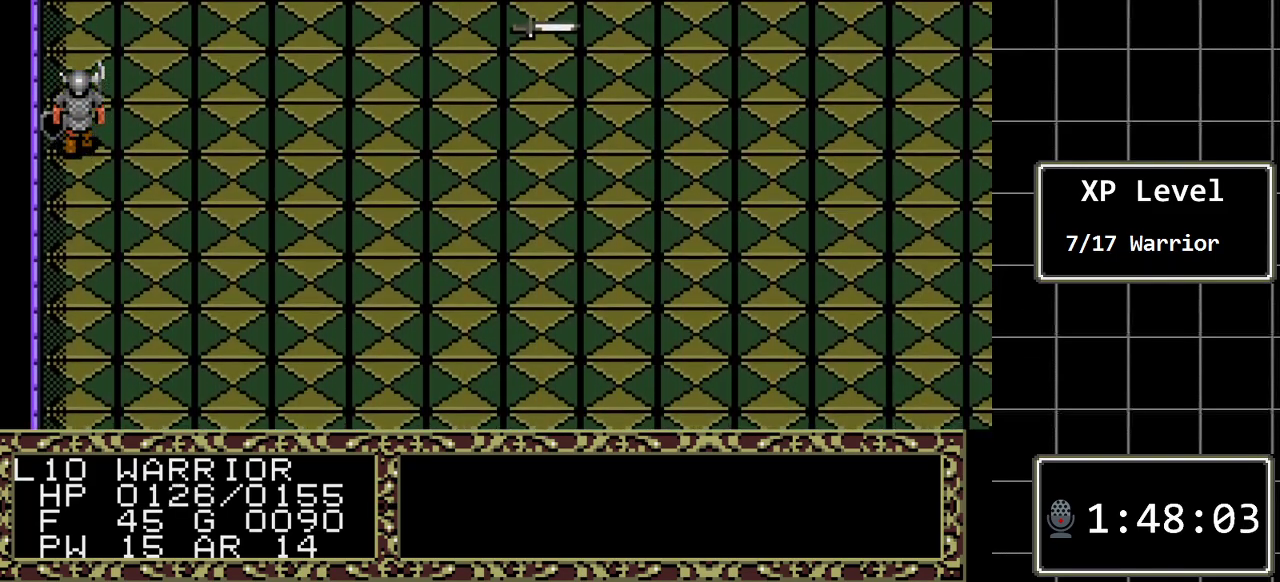
{"buttons": ["DPAD_UP"], "events": [[33, "DPAD_UP", "up"], [450, "DPAD_UP", "down"]]}
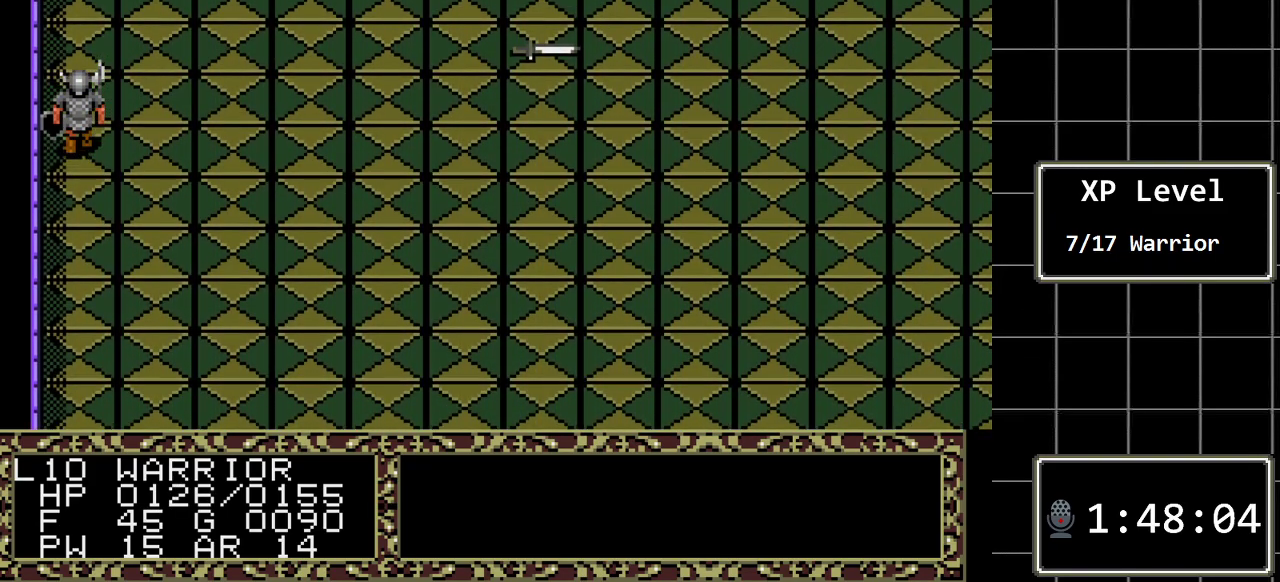
{"buttons": ["DPAD_UP"], "events": []}
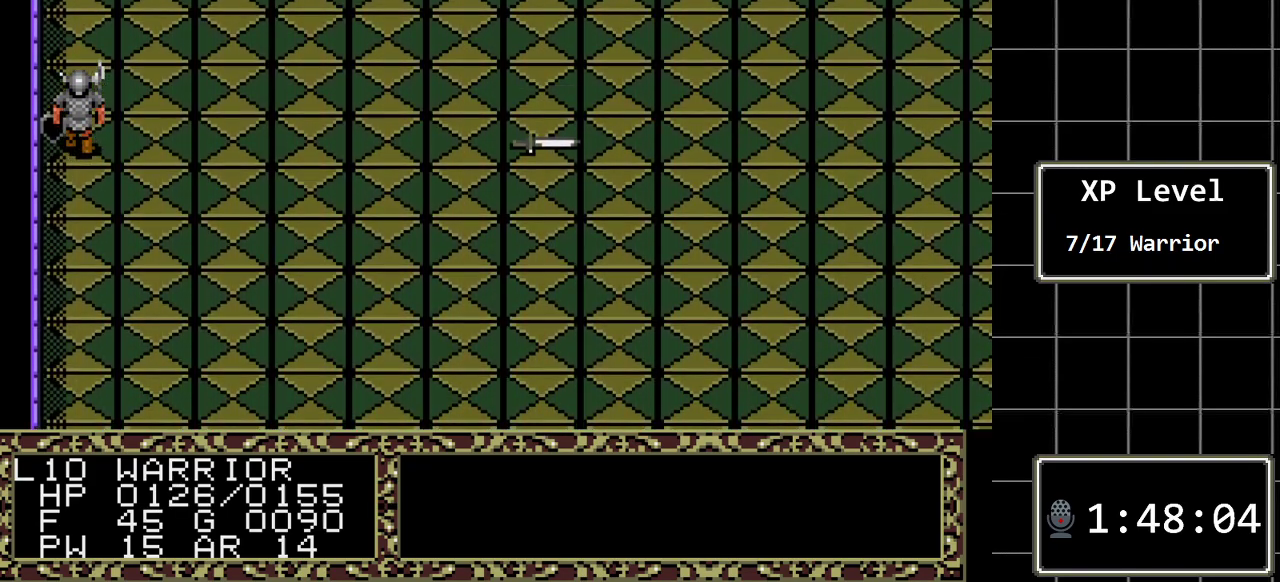
{"buttons": [], "events": [[467, "DPAD_UP", "up"]]}
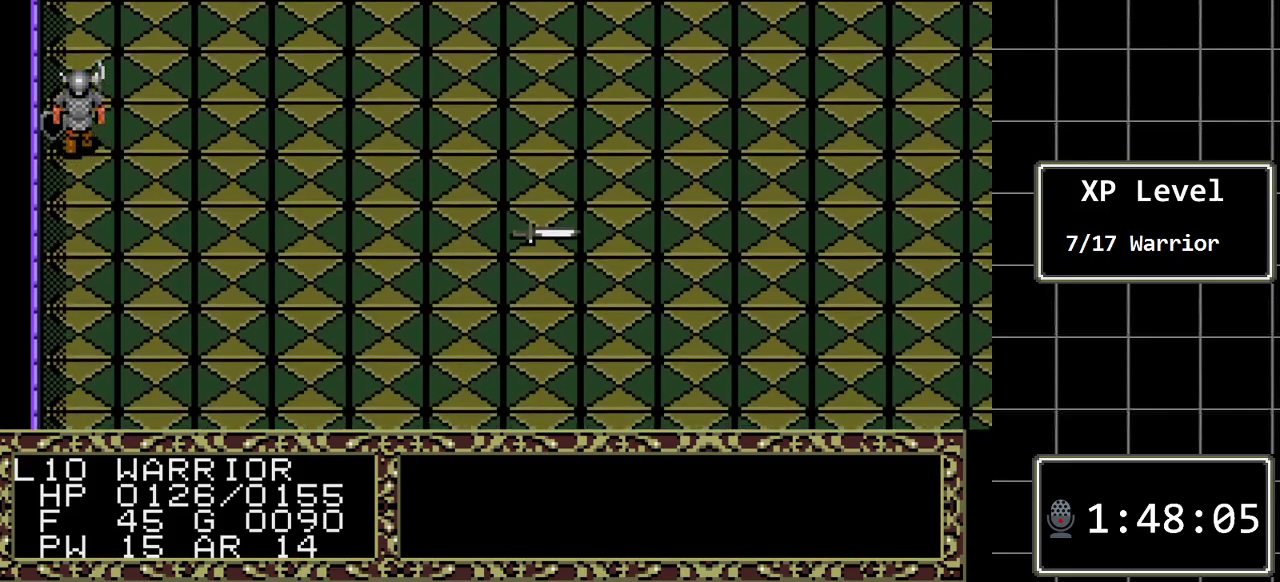
{"buttons": ["DPAD_UP"], "events": [[383, "DPAD_UP", "down"]]}
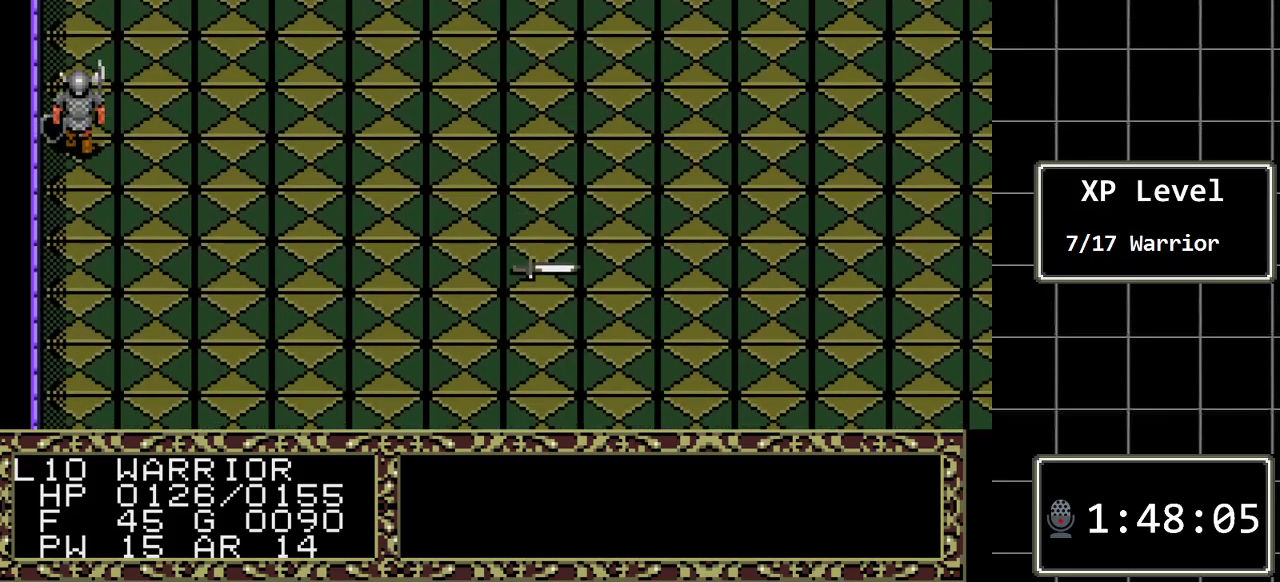
{"buttons": ["DPAD_UP"], "events": []}
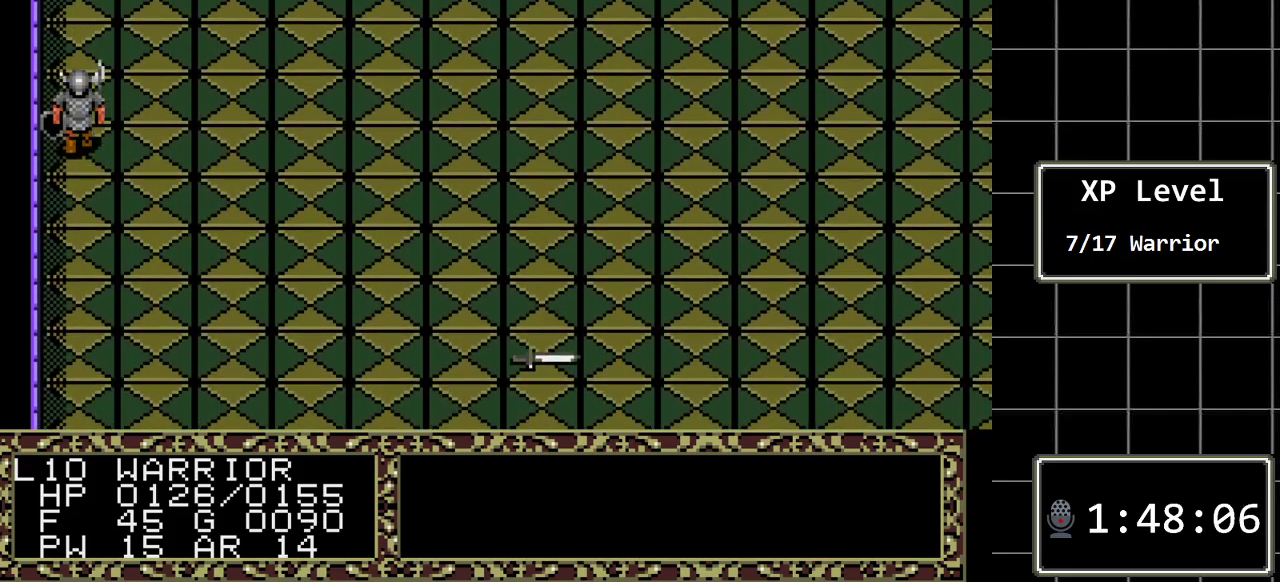
{"buttons": [], "events": [[400, "DPAD_UP", "up"]]}
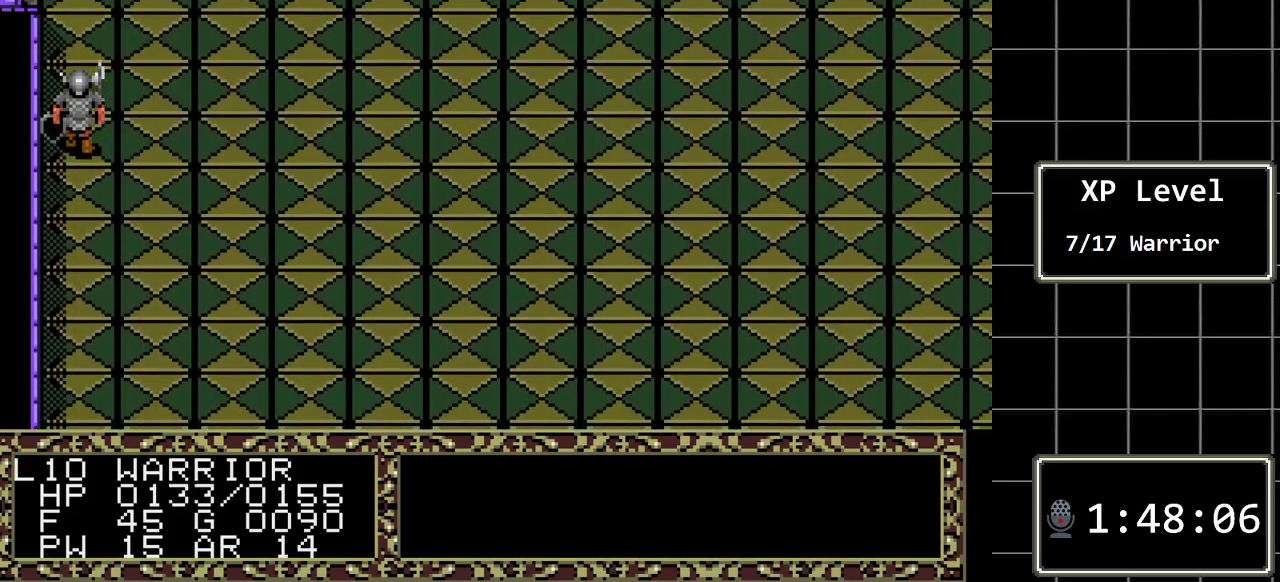
{"buttons": ["DPAD_DOWN"], "events": [[67, "DPAD_DOWN", "down"]]}
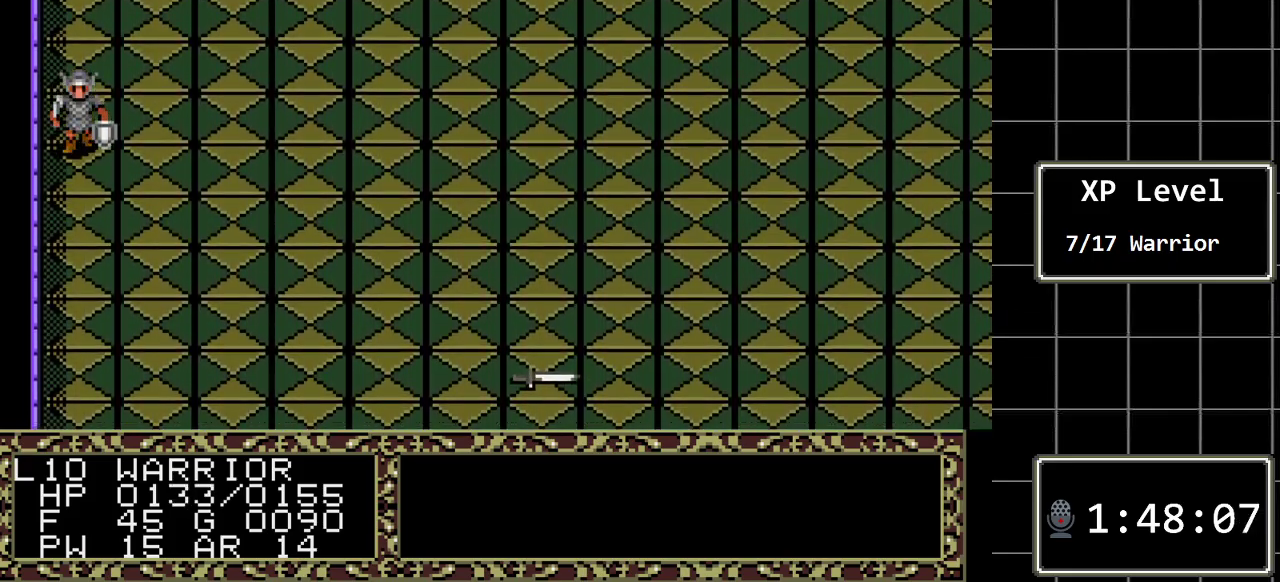
{"buttons": ["DPAD_DOWN"], "events": []}
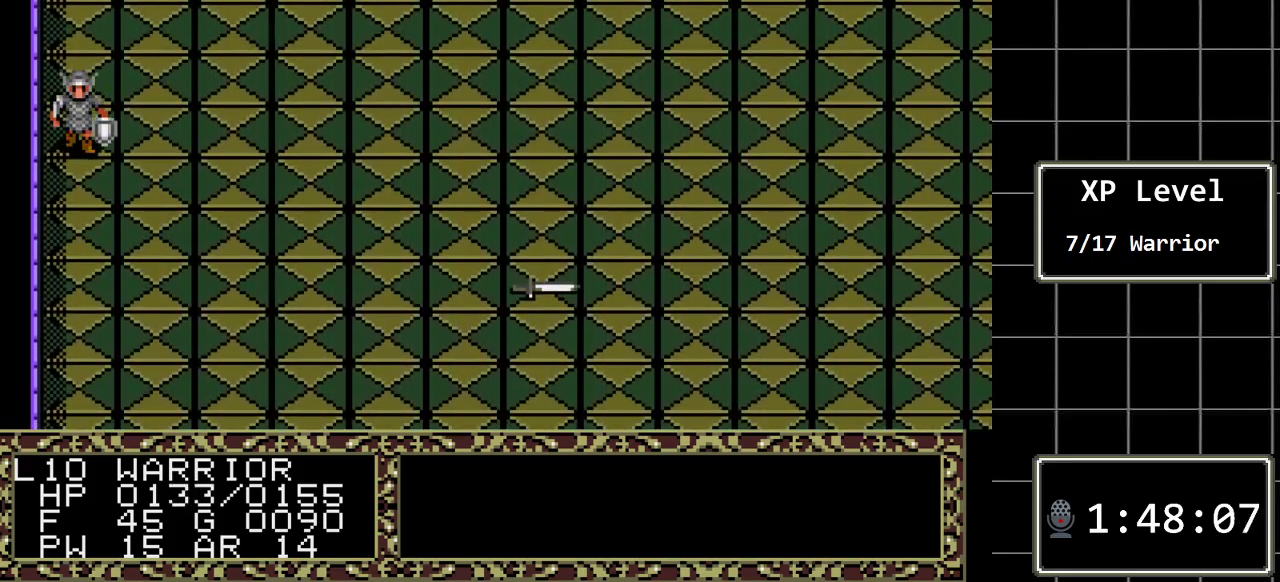
{"buttons": ["DPAD_DOWN"], "events": []}
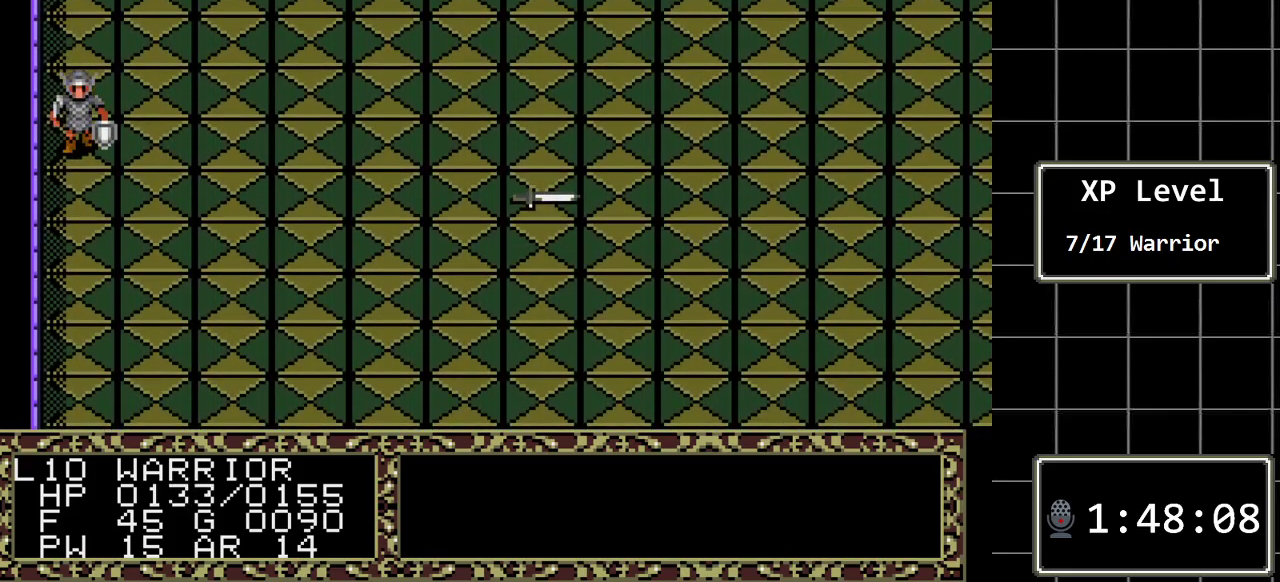
{"buttons": ["DPAD_DOWN"], "events": []}
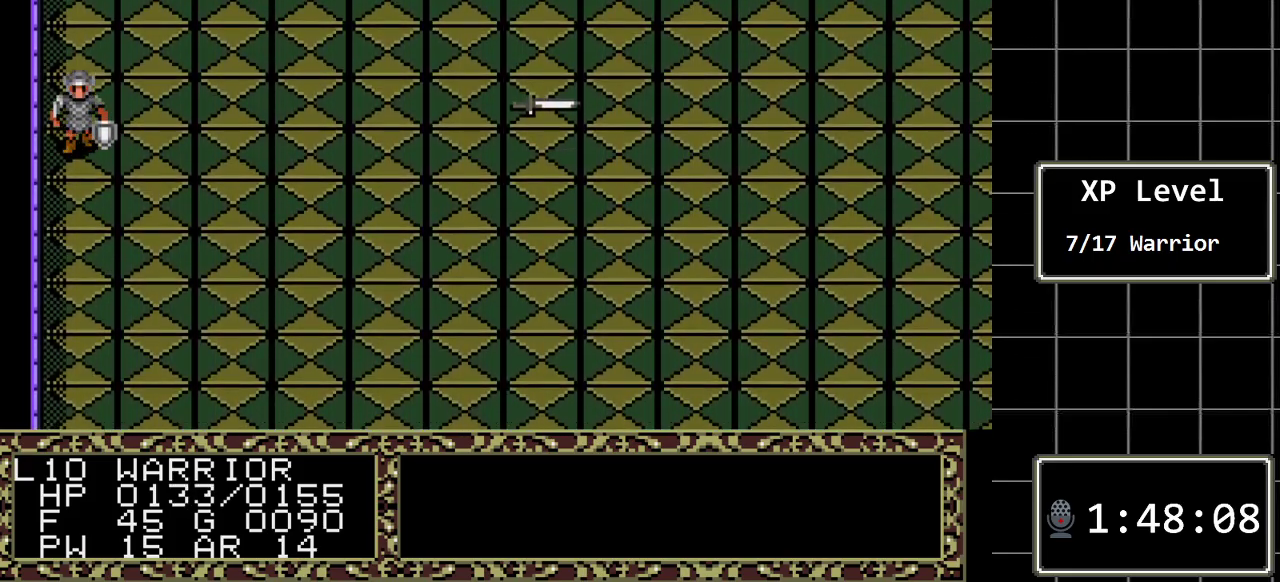
{"buttons": ["DPAD_DOWN"], "events": []}